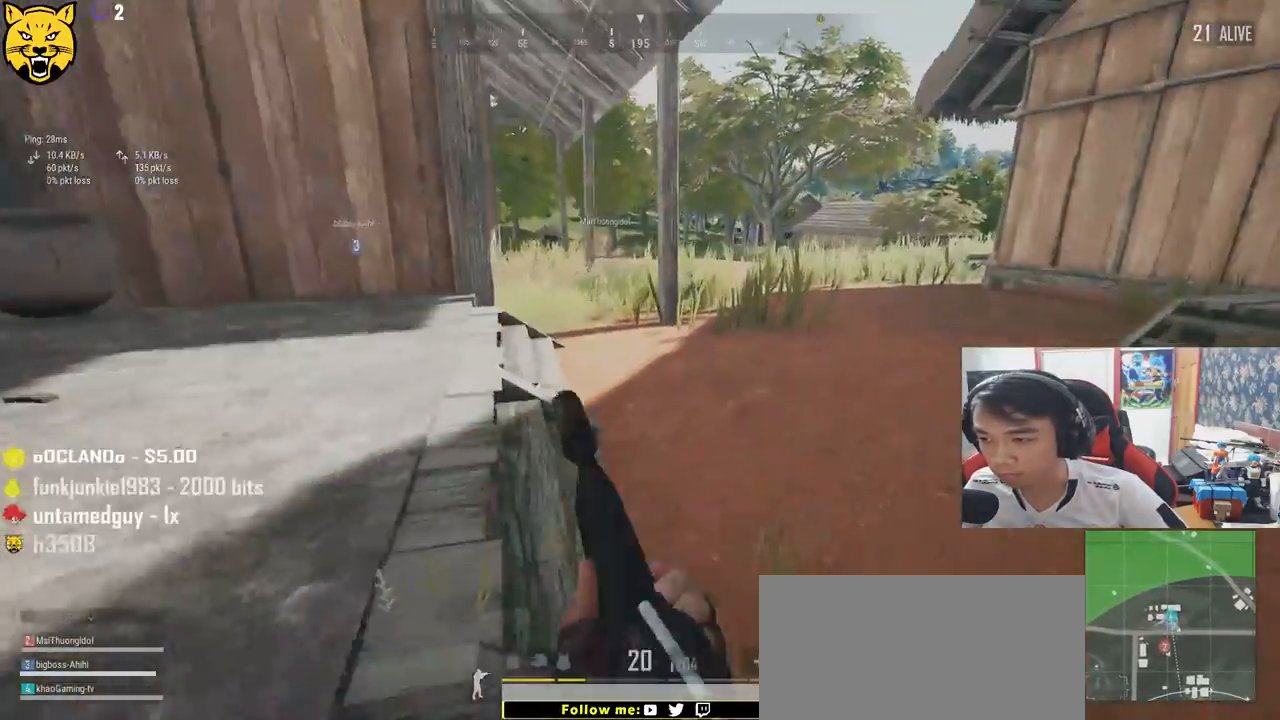
Gameplay with keyboard and mouse; each line is a JSON object with the keys and mouse buttons held at the frame after it. "events" lists presses ("down") and releases ("up") of "a", "c", "ctrl", "d", "e", "f", "q", "r", "s", "shift", "space", "tab", "v", "w", "x", "z", "mouse_left", "mouse_wheel", "mouse_right", "mouse_mb4" and "mouse_mb5" between this image and that frame as [ms after this image, input, new state], when the widget could be followed in between. "mouse_left", "mouse_wheel", "mouse_right", "mouse_mb4", "mouse_mb5" = the "left", "wheel", "right", "mb4", "mb5" buttons of the "mouse" list. No other keys are recorded. "wheel" means that the mouse wheel is clicked or scrolled. Mouse movement is not recorded.
{"keys": ["shift", "w"], "mouse": [], "events": []}
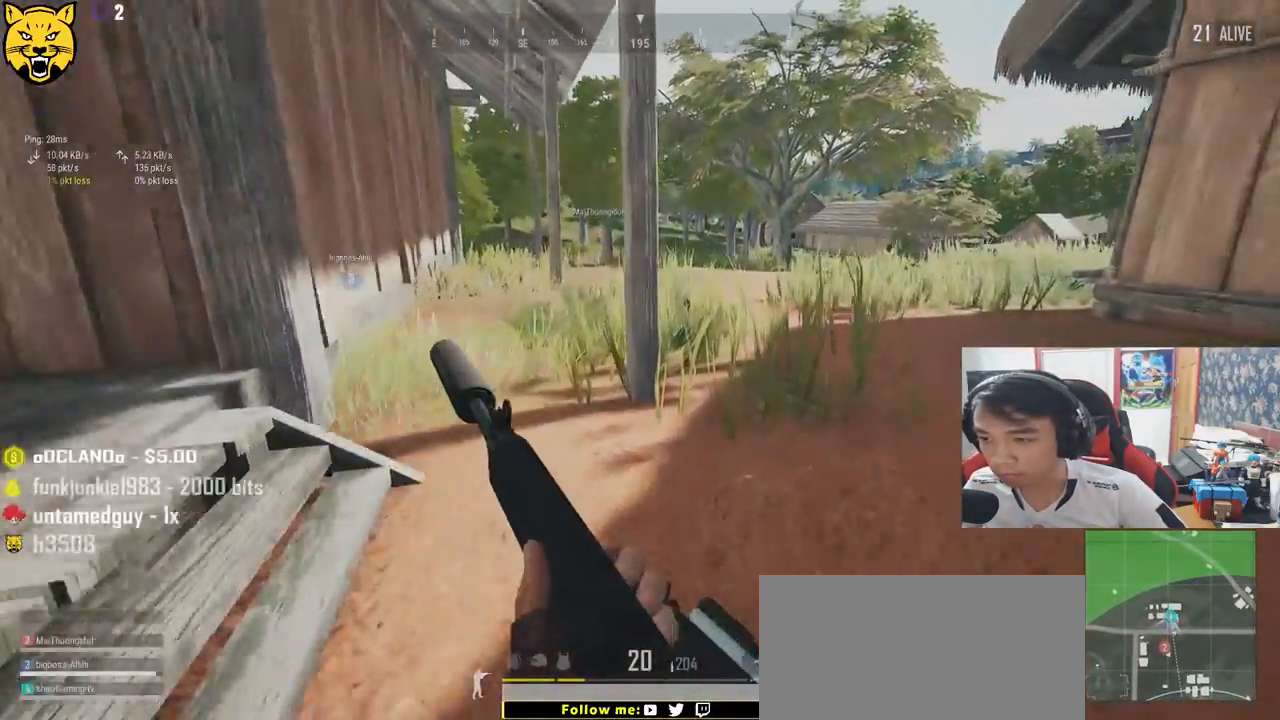
{"keys": ["shift", "w"], "mouse": [], "events": [[34, "d", "down"], [384, "d", "up"]]}
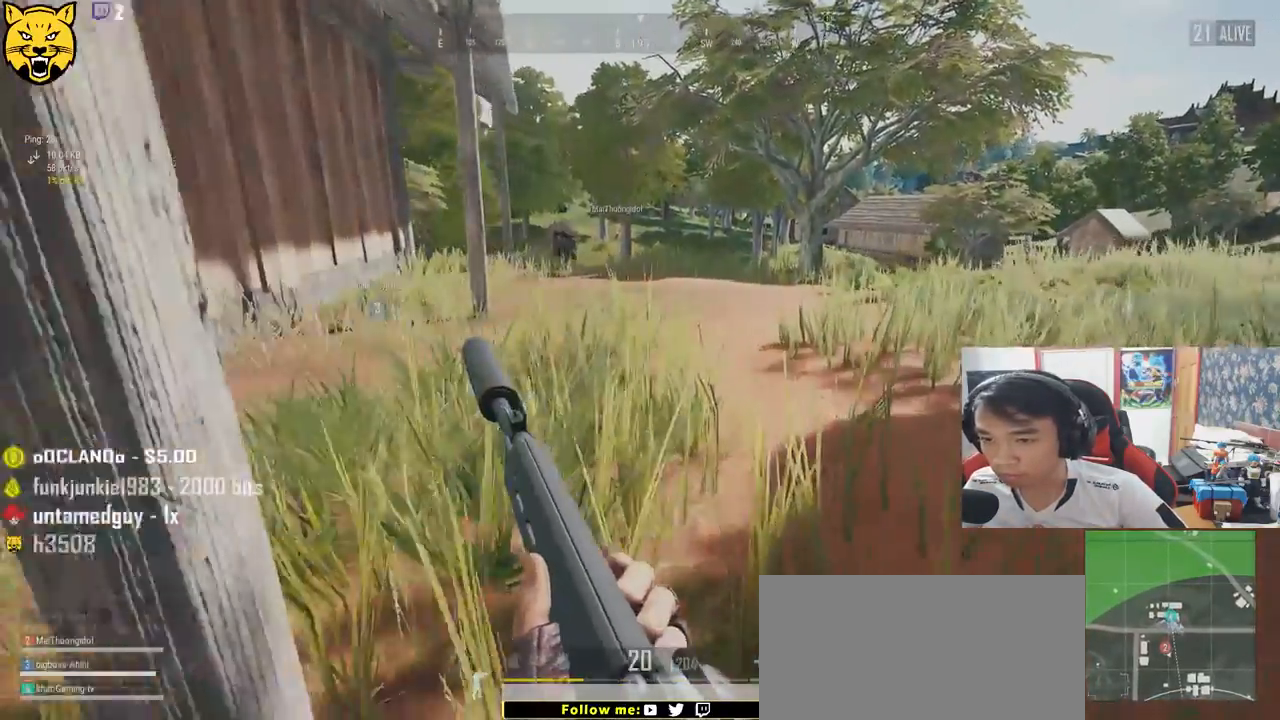
{"keys": ["shift", "w"], "mouse": [], "events": []}
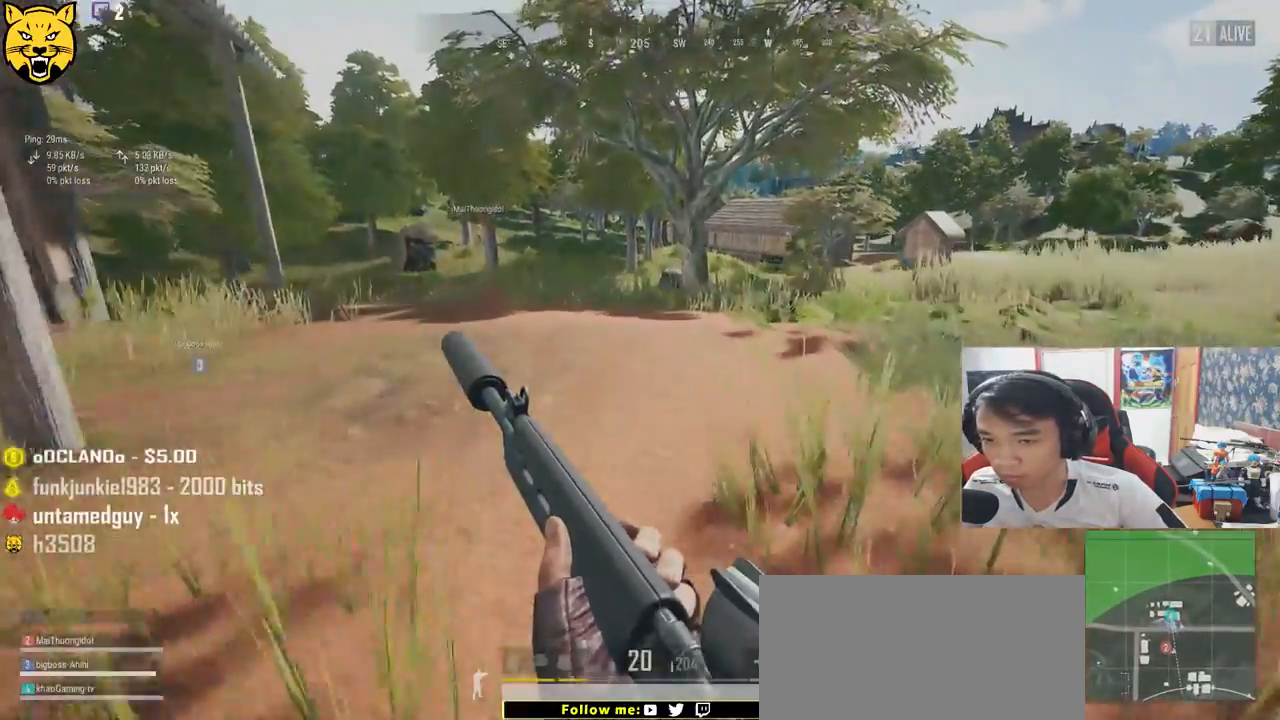
{"keys": ["shift", "w"], "mouse": [], "events": []}
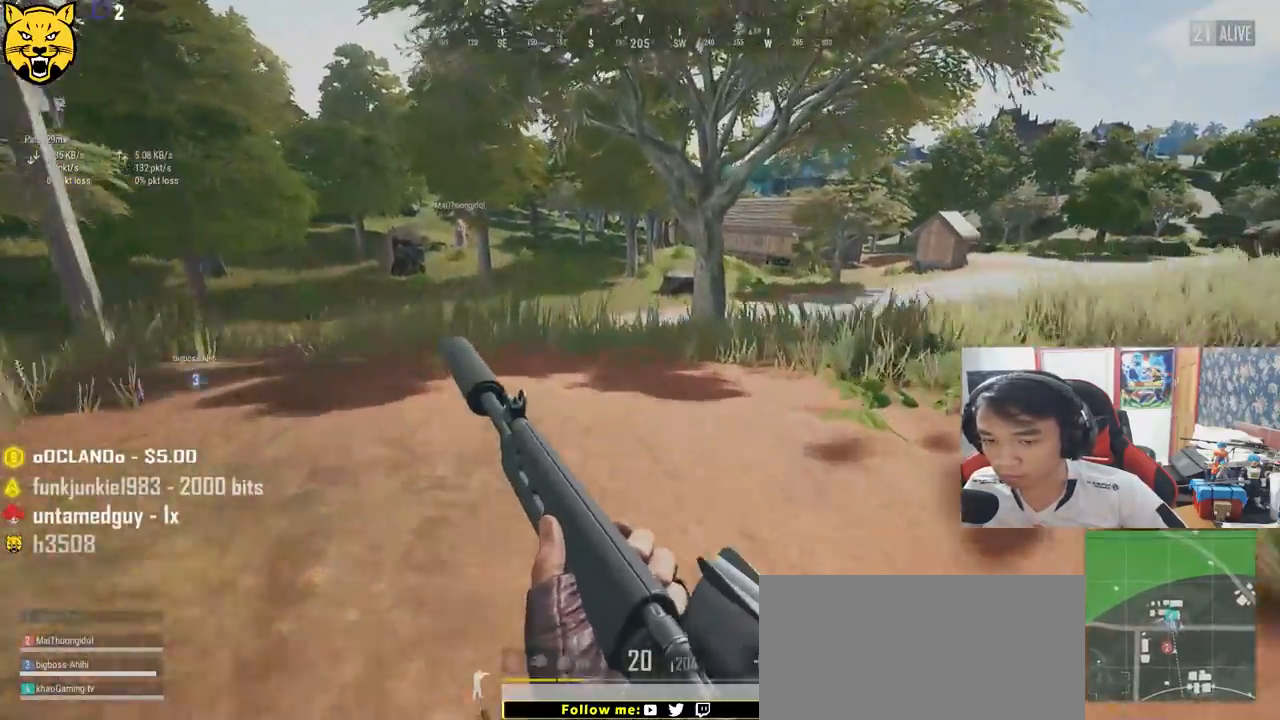
{"keys": ["d", "shift", "w"], "mouse": [], "events": [[167, "d", "down"]]}
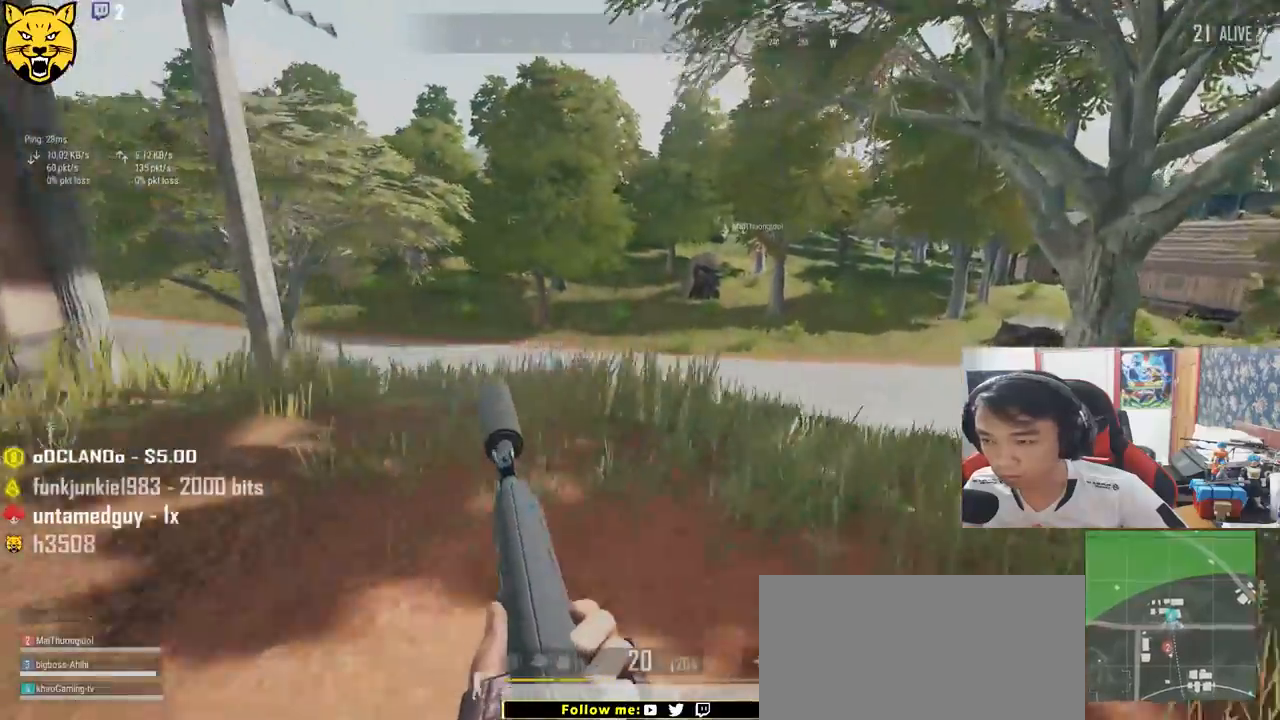
{"keys": ["d", "shift", "w"], "mouse": [], "events": []}
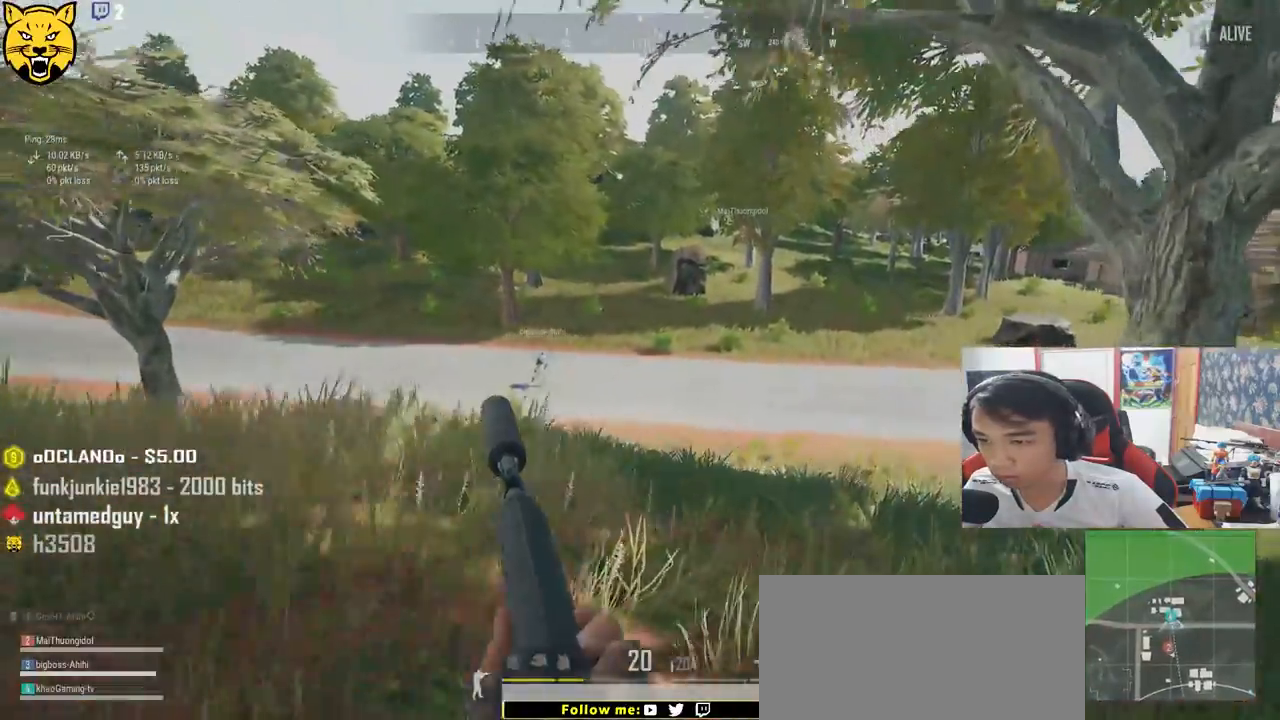
{"keys": ["d", "shift", "w"], "mouse": [], "events": []}
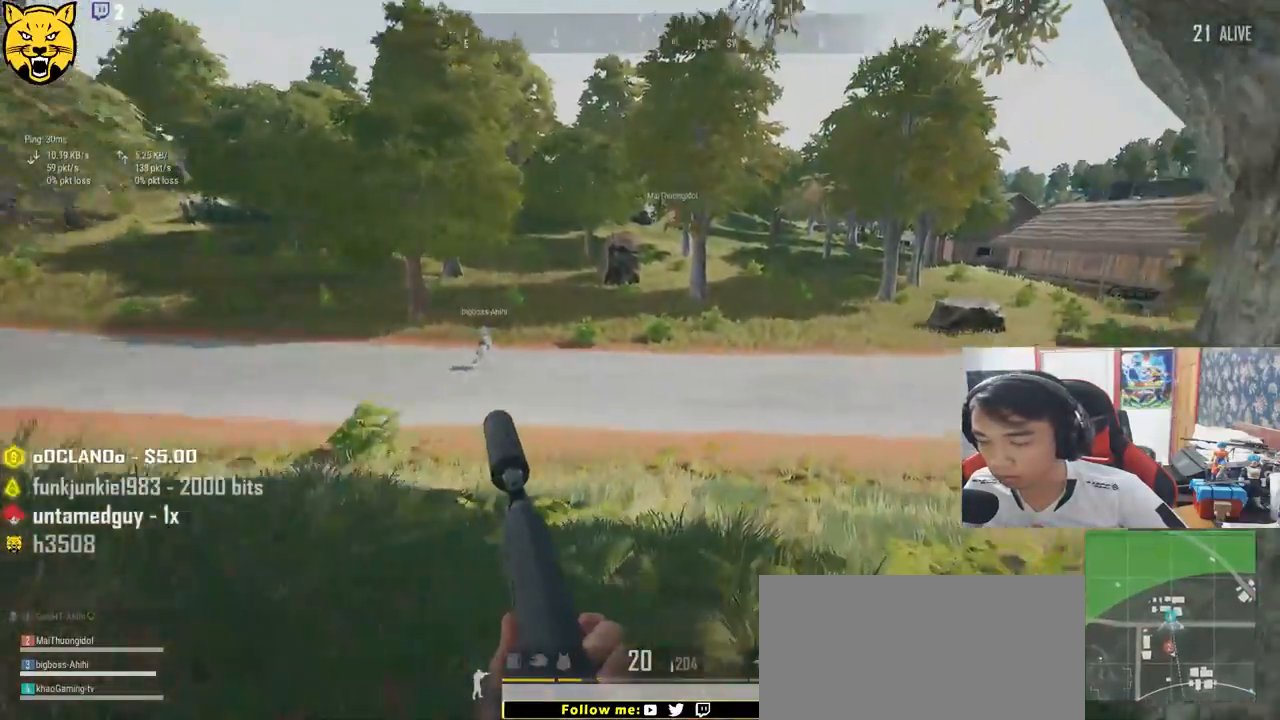
{"keys": ["shift", "w"], "mouse": [], "events": [[467, "d", "up"]]}
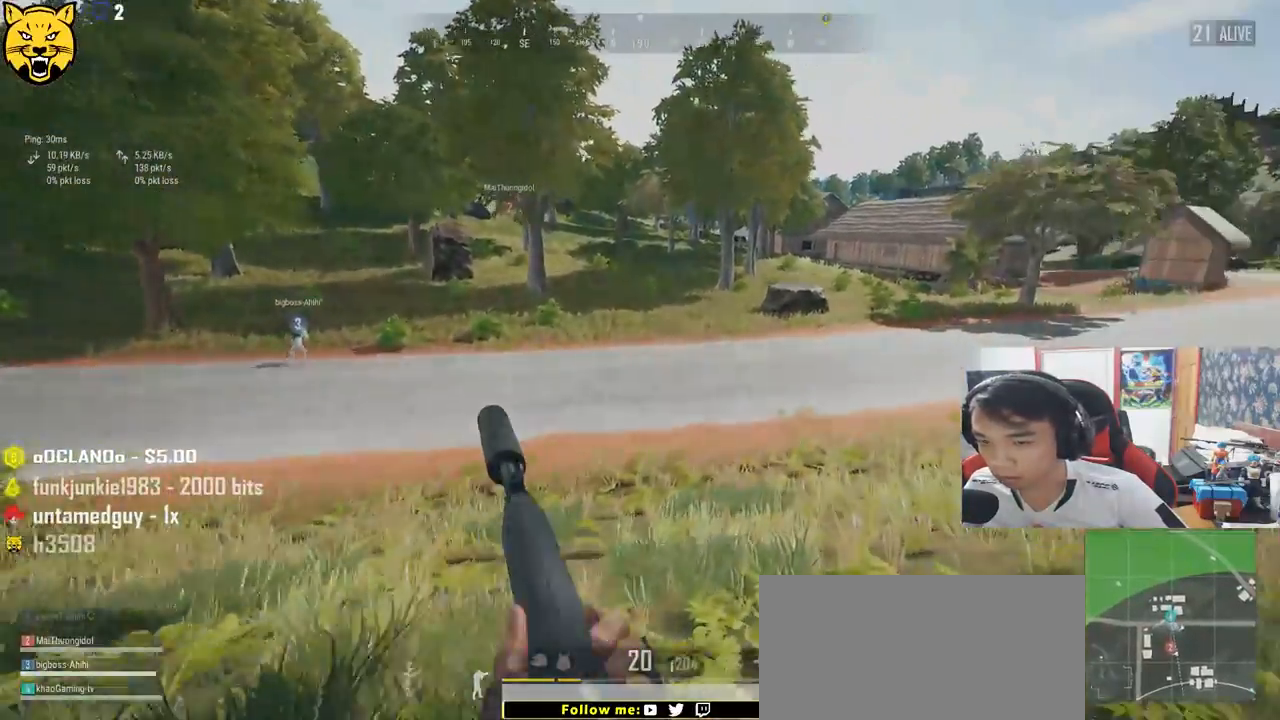
{"keys": ["d", "shift", "w"], "mouse": [], "events": [[184, "d", "down"]]}
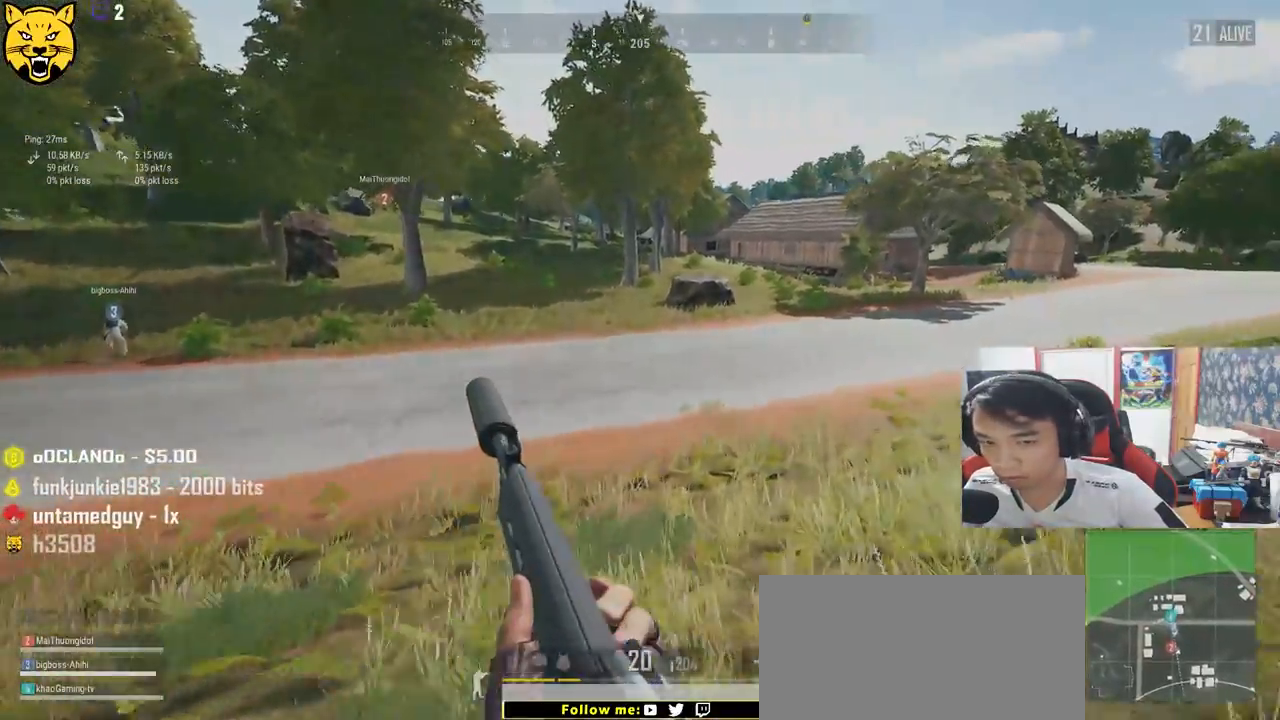
{"keys": ["d", "shift", "w"], "mouse": [], "events": []}
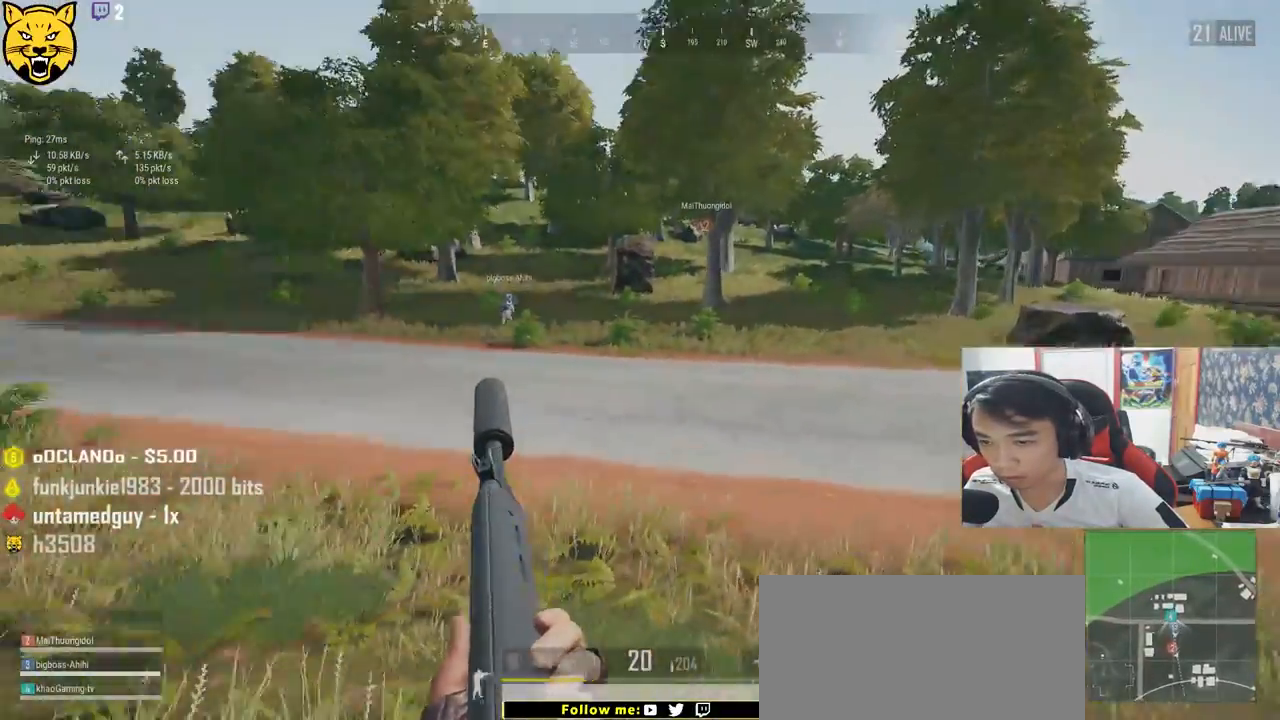
{"keys": ["d", "shift", "w"], "mouse": [], "events": []}
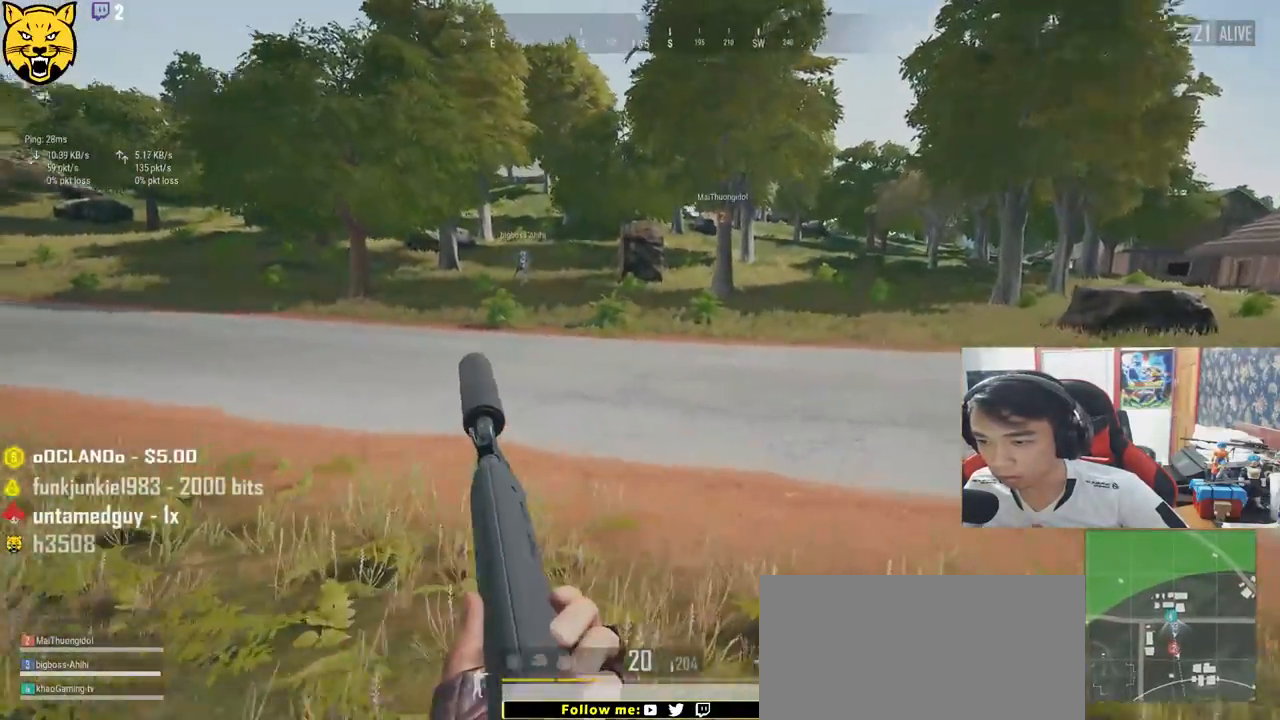
{"keys": ["d", "shift", "space", "w"], "mouse": [], "events": [[367, "space", "down"]]}
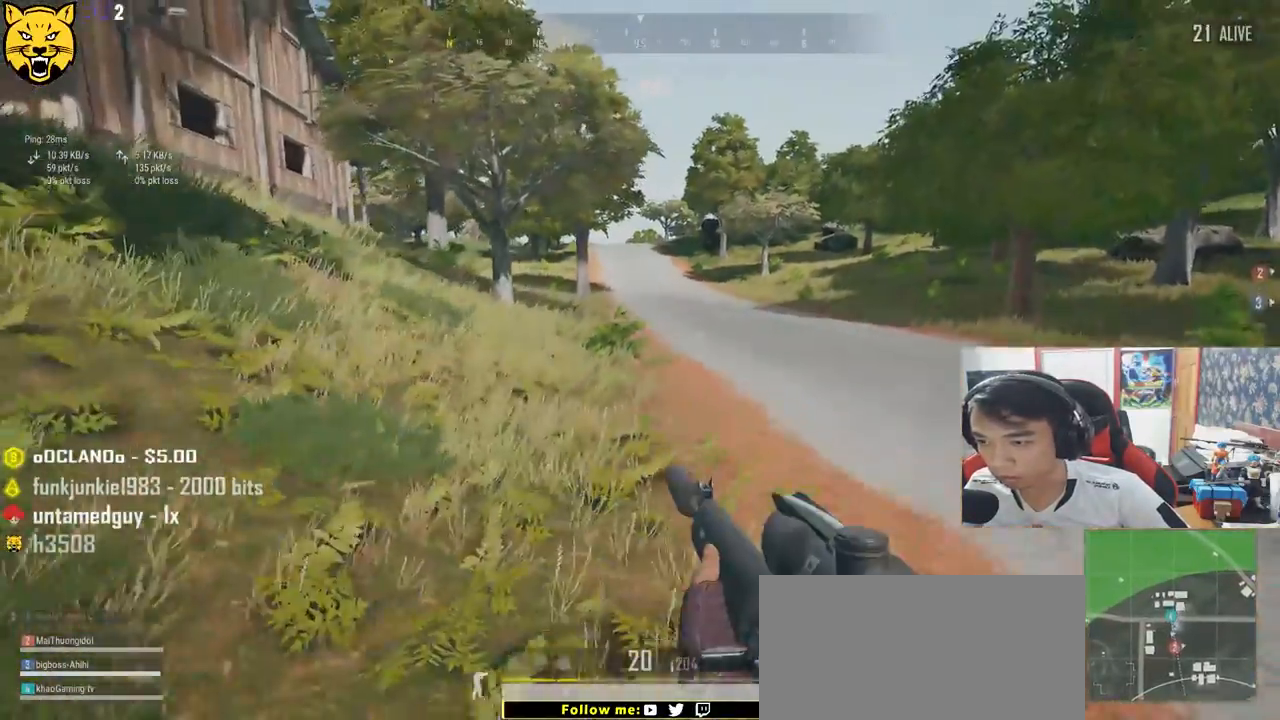
{"keys": ["d", "shift", "w"], "mouse": [], "events": [[100, "space", "up"]]}
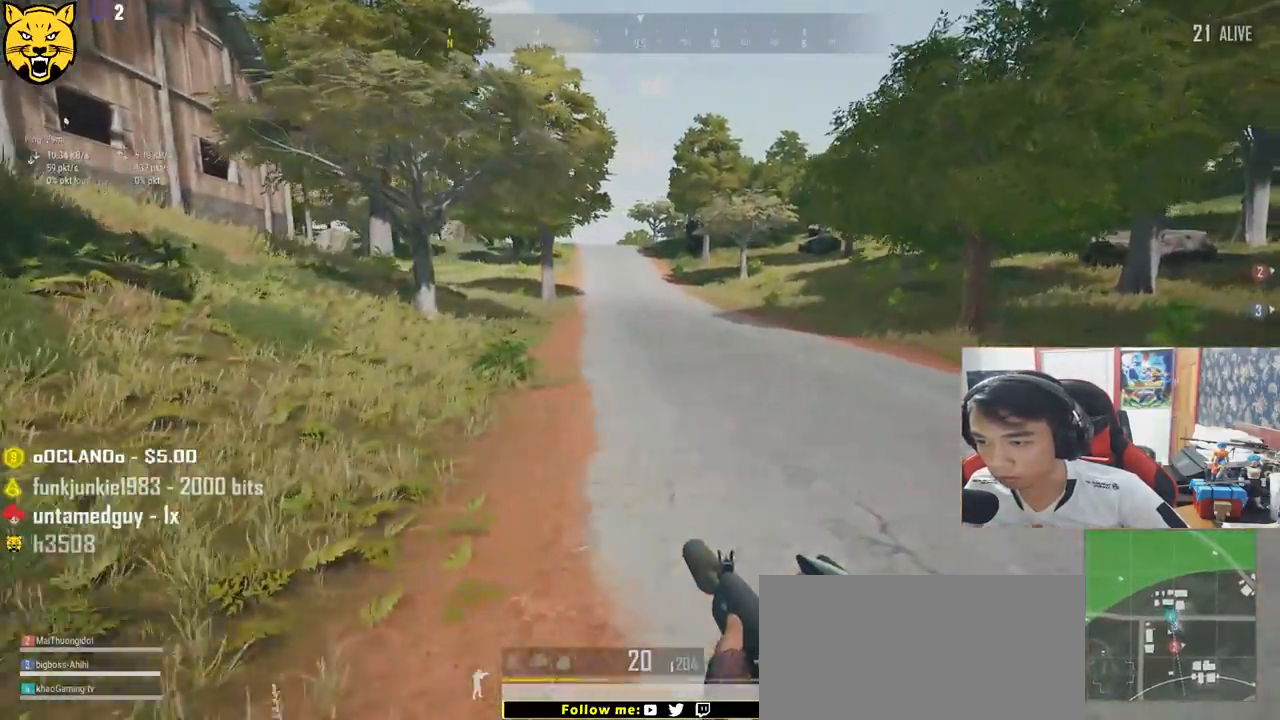
{"keys": ["shift", "w"], "mouse": [], "events": [[467, "d", "up"]]}
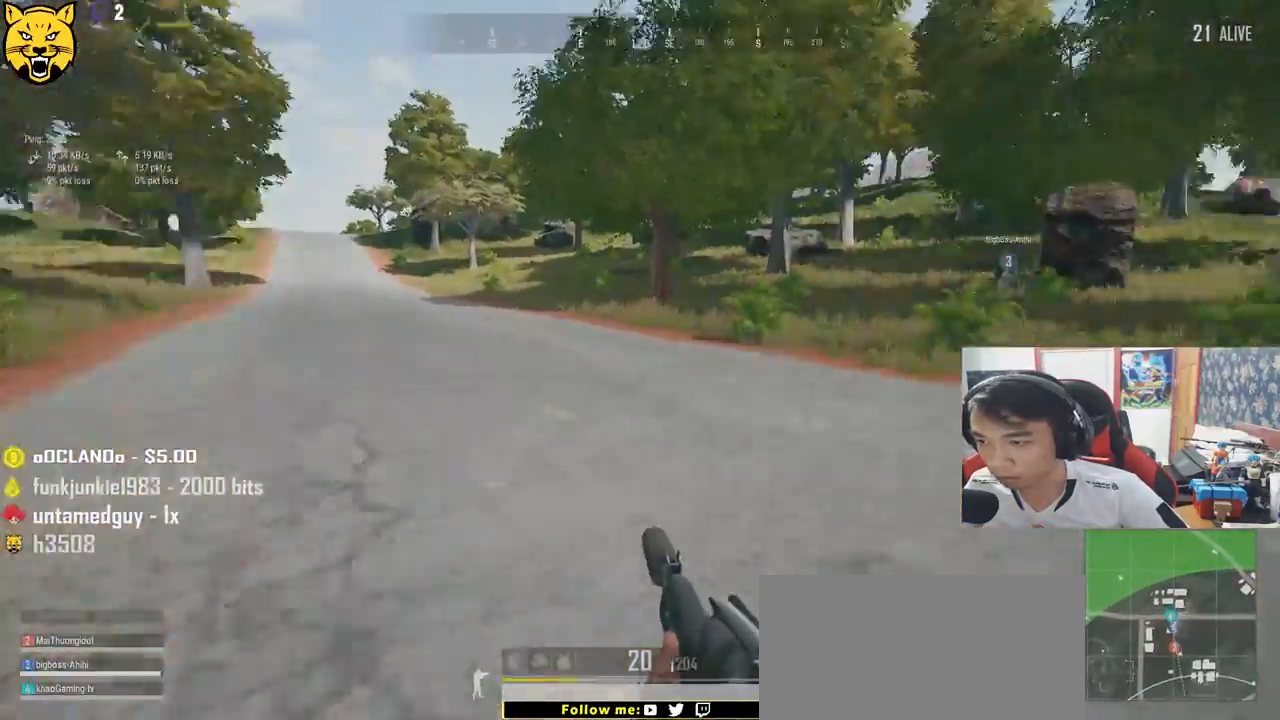
{"keys": ["shift", "w"], "mouse": [], "events": []}
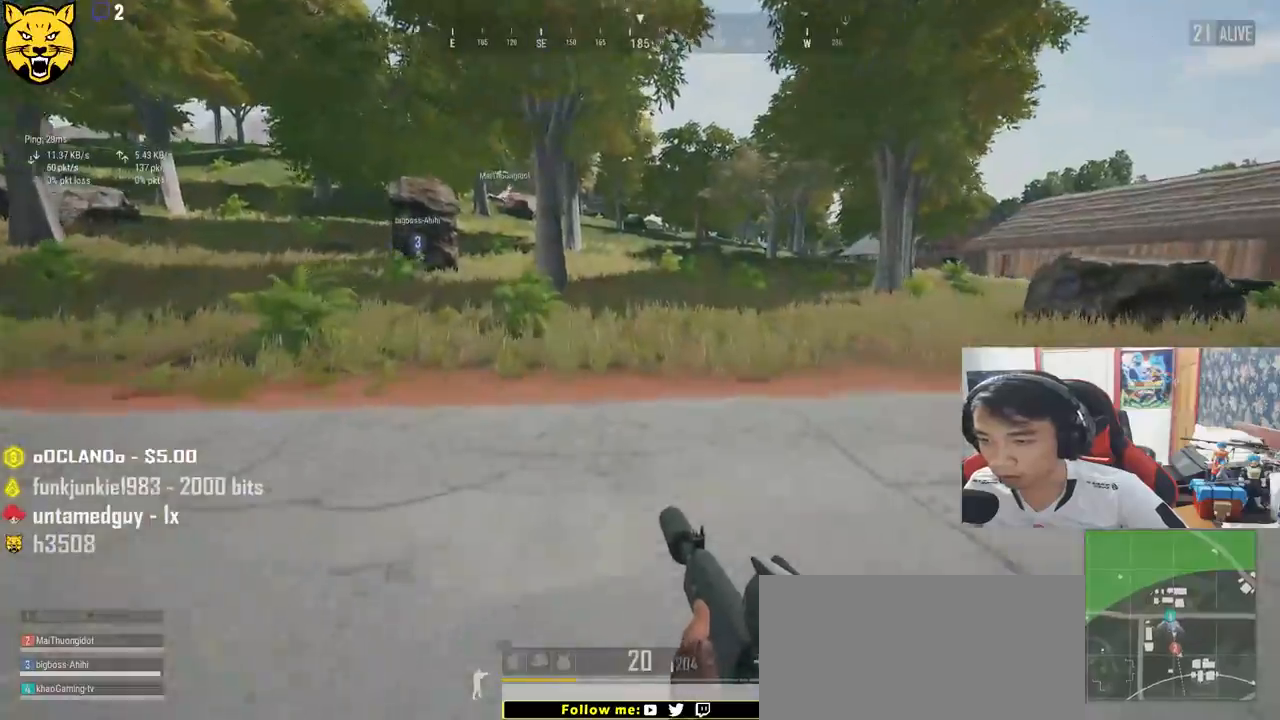
{"keys": ["shift", "w"], "mouse": [], "events": []}
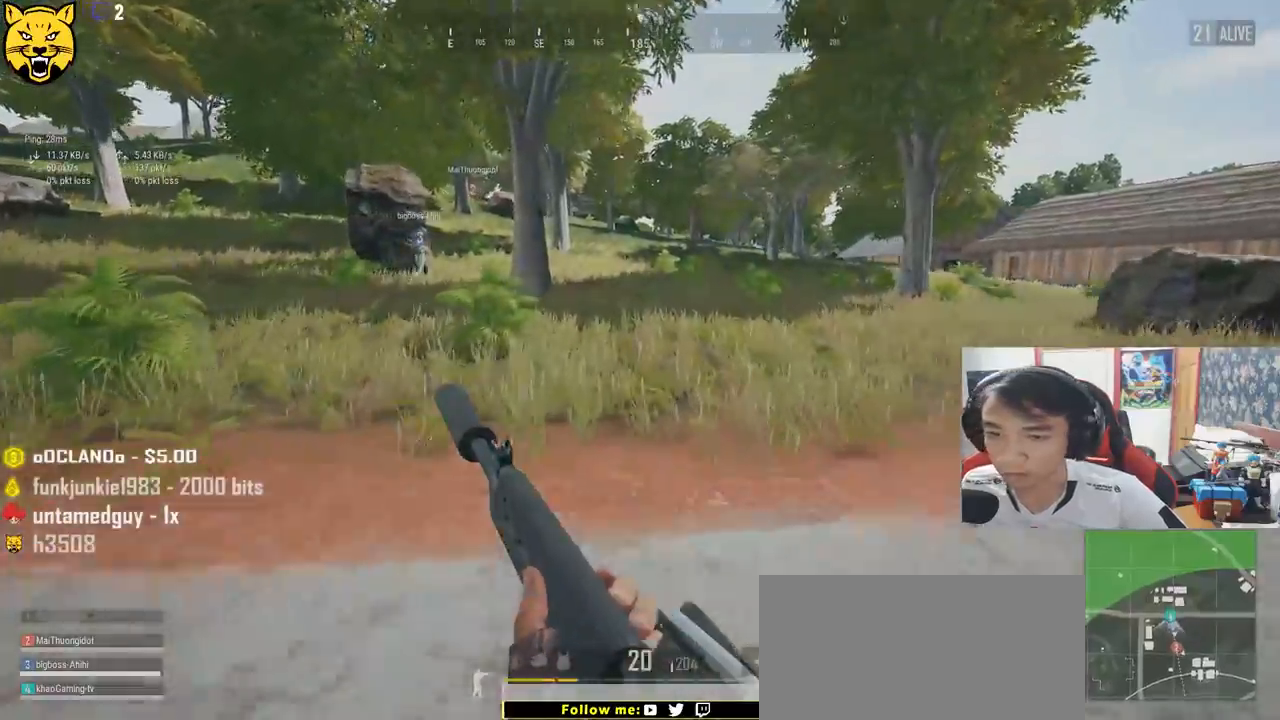
{"keys": ["shift", "w"], "mouse": [], "events": []}
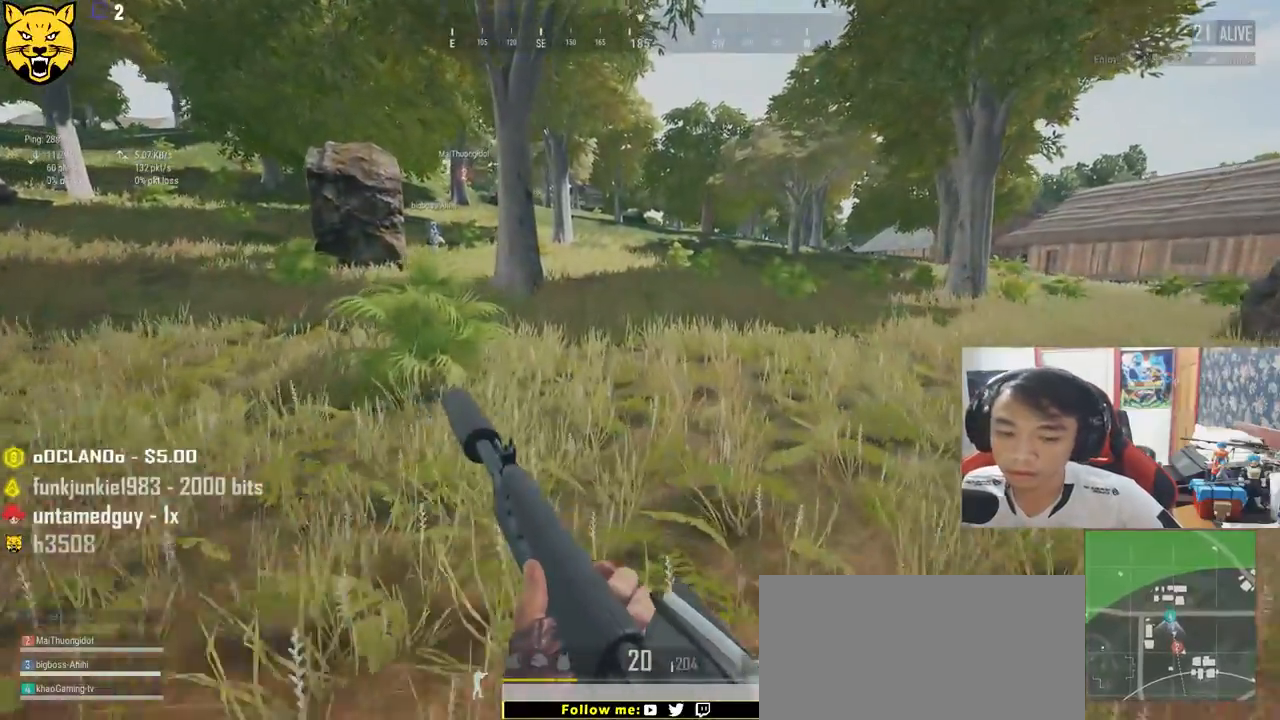
{"keys": ["shift", "w"], "mouse": [], "events": []}
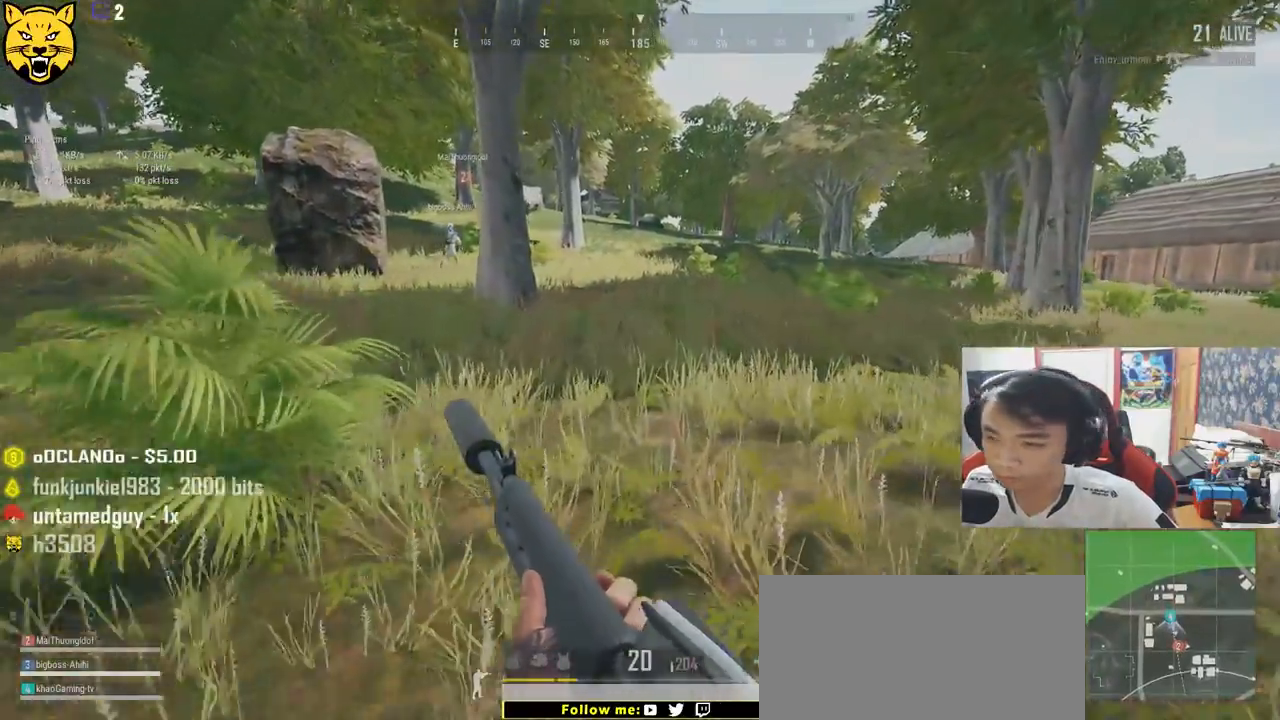
{"keys": ["shift", "w"], "mouse": [], "events": []}
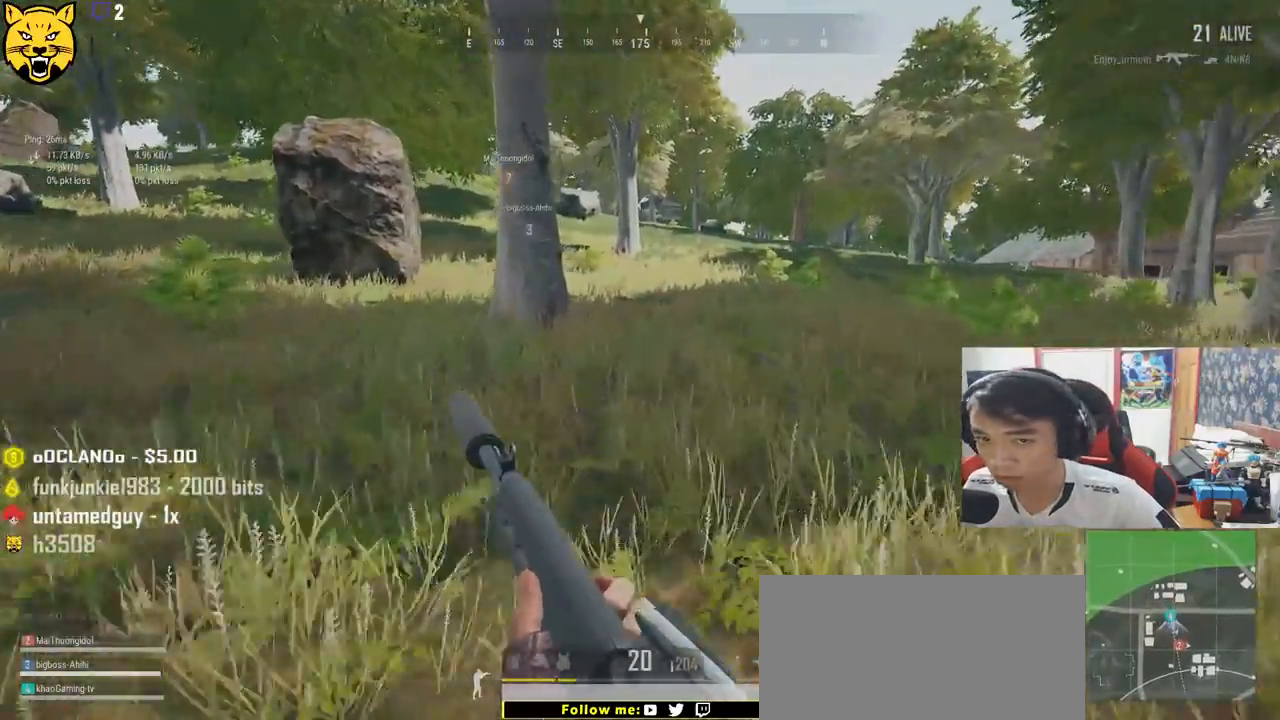
{"keys": ["shift", "w"], "mouse": [], "events": []}
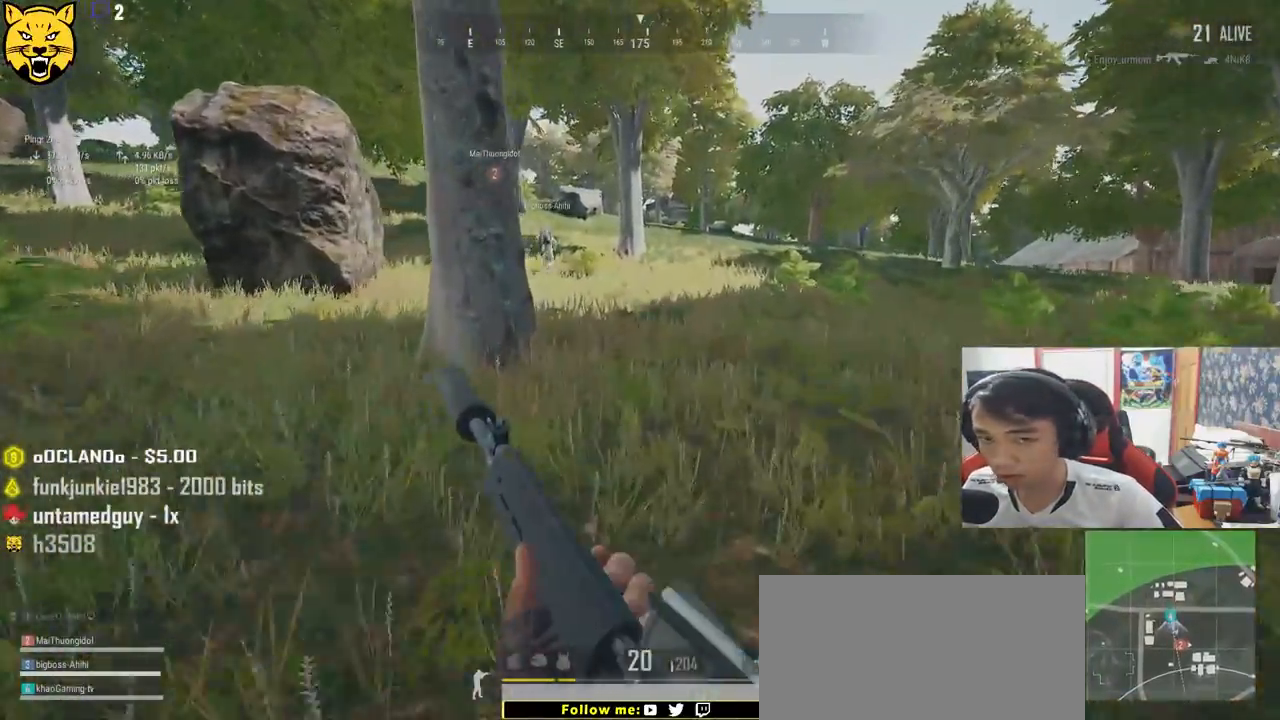
{"keys": ["shift", "w"], "mouse": [], "events": []}
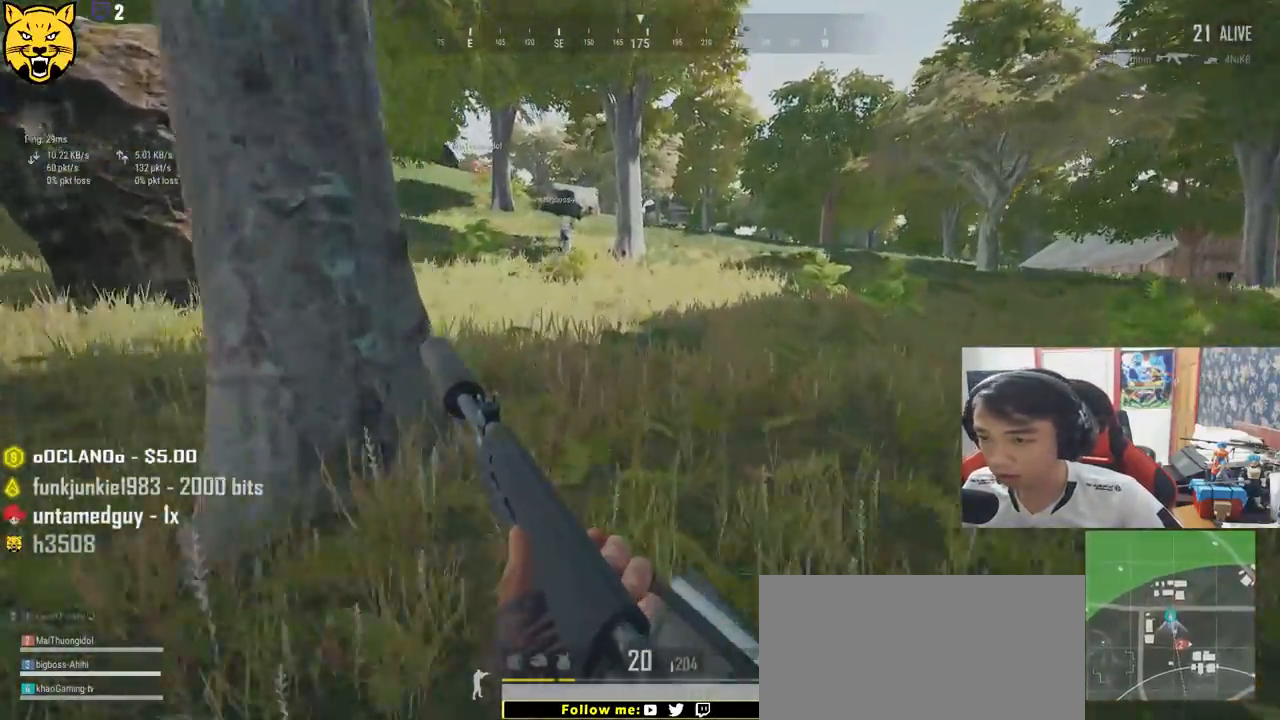
{"keys": ["d", "shift", "w"], "mouse": [], "events": [[284, "d", "down"]]}
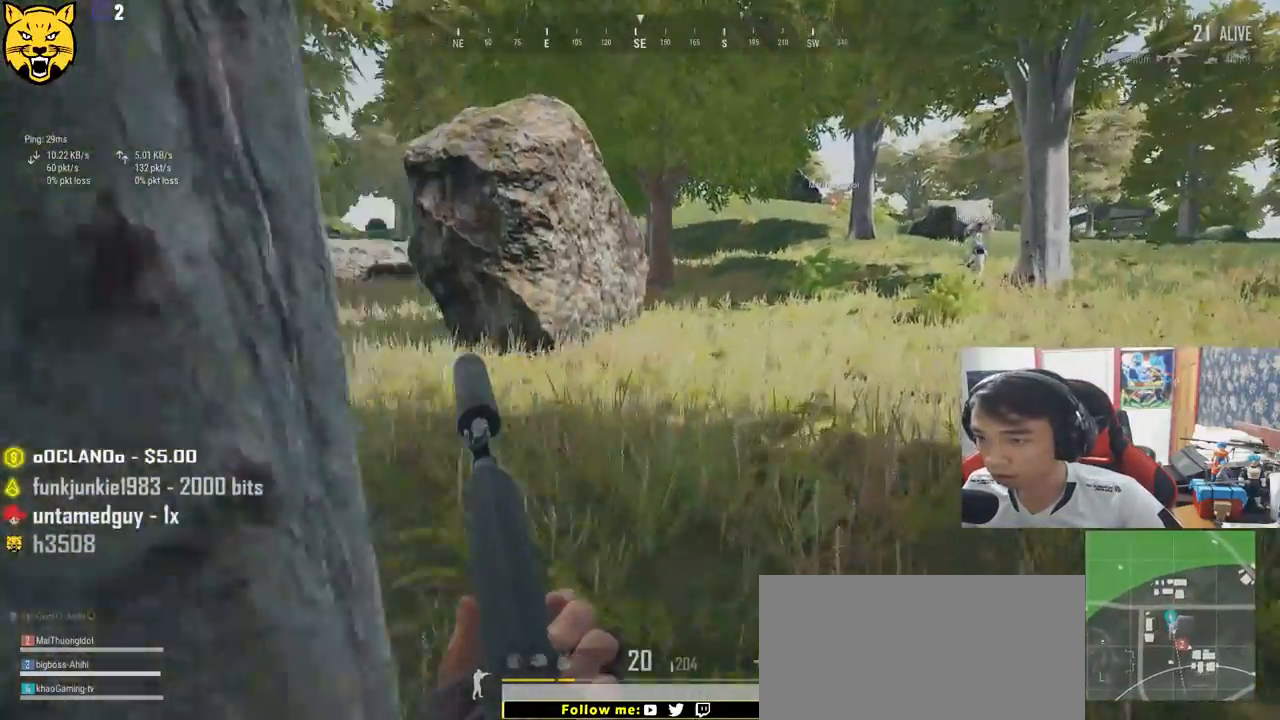
{"keys": ["d", "shift", "space", "w"], "mouse": [], "events": [[467, "space", "down"]]}
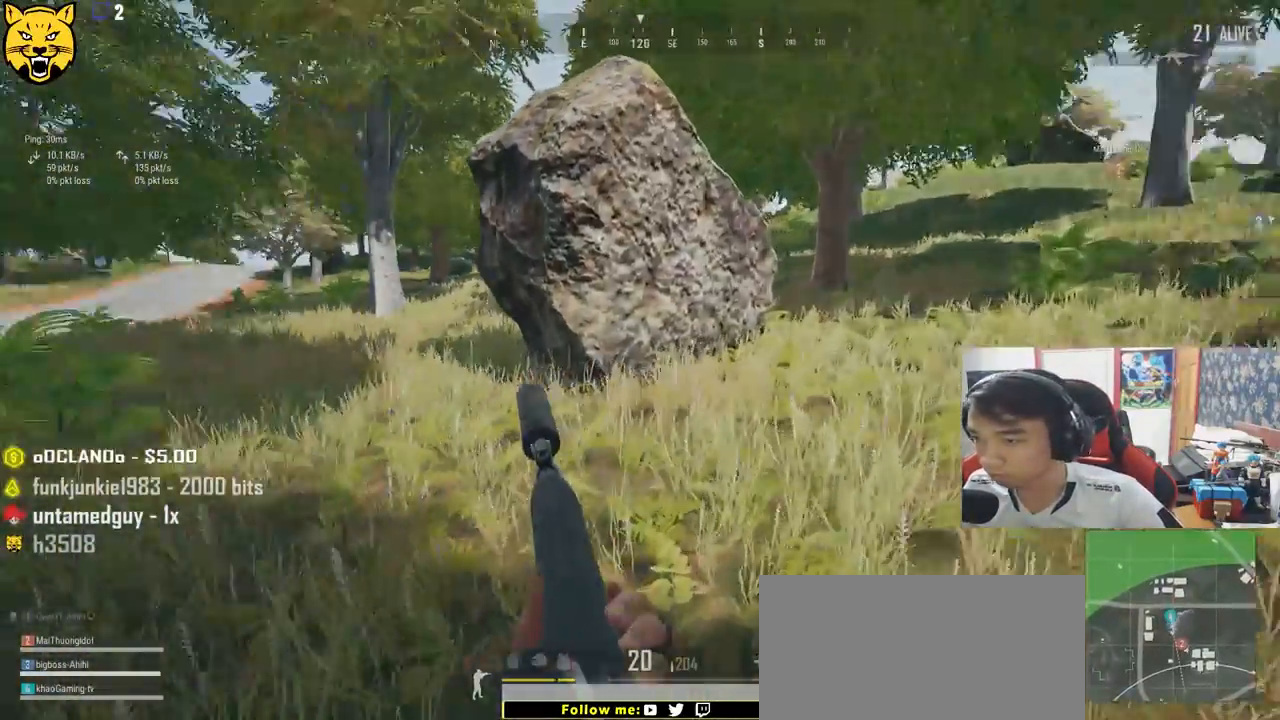
{"keys": ["d", "shift", "w"], "mouse": [], "events": [[200, "space", "up"]]}
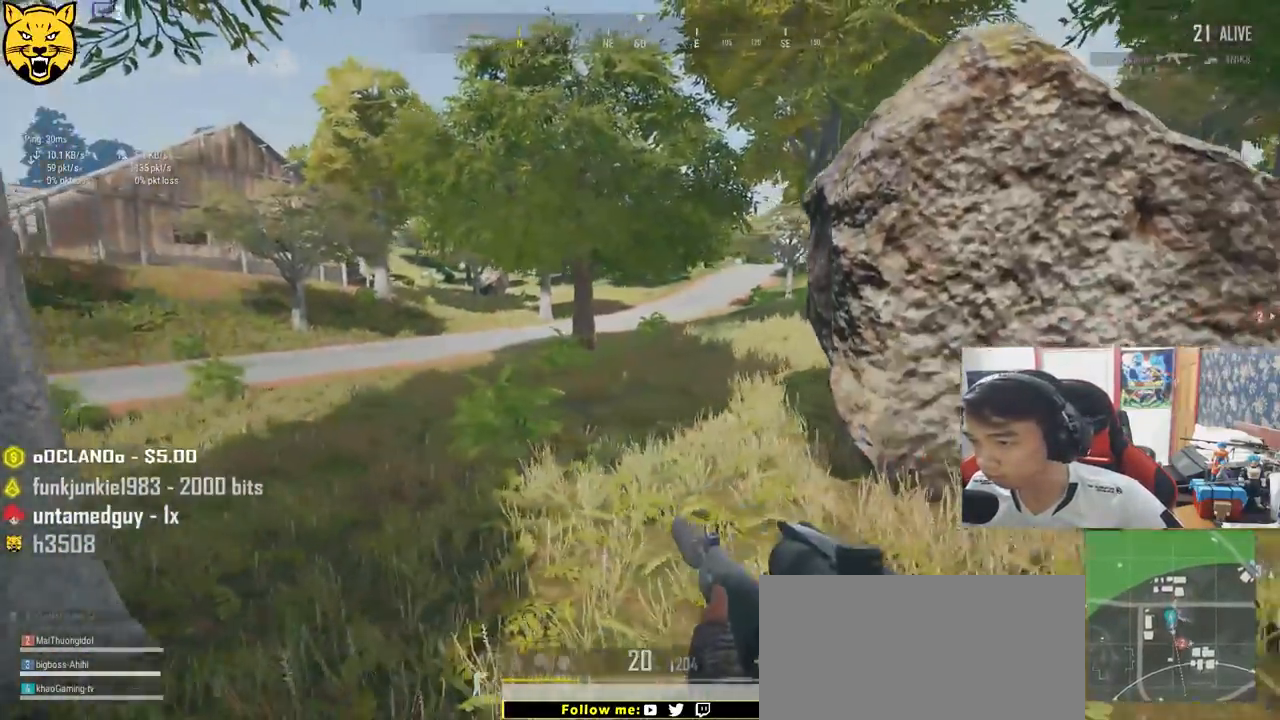
{"keys": ["d", "shift", "w"], "mouse": [], "events": []}
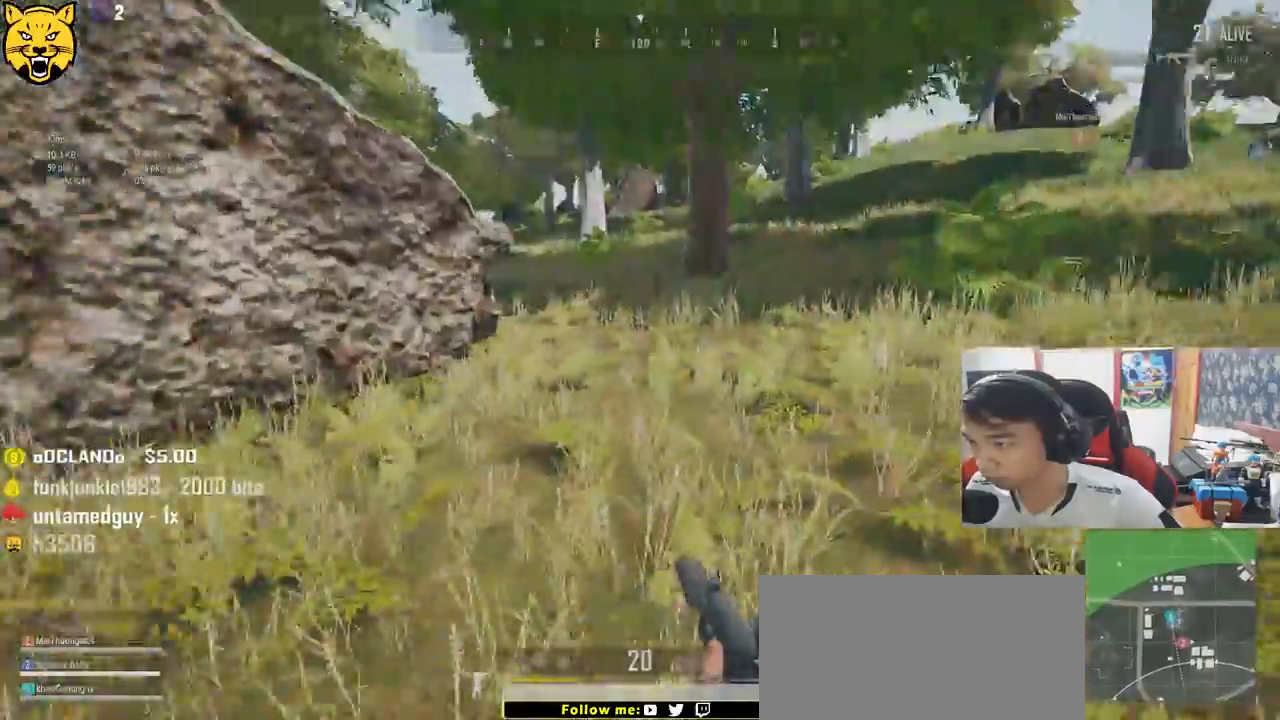
{"keys": ["d", "shift", "w"], "mouse": [], "events": []}
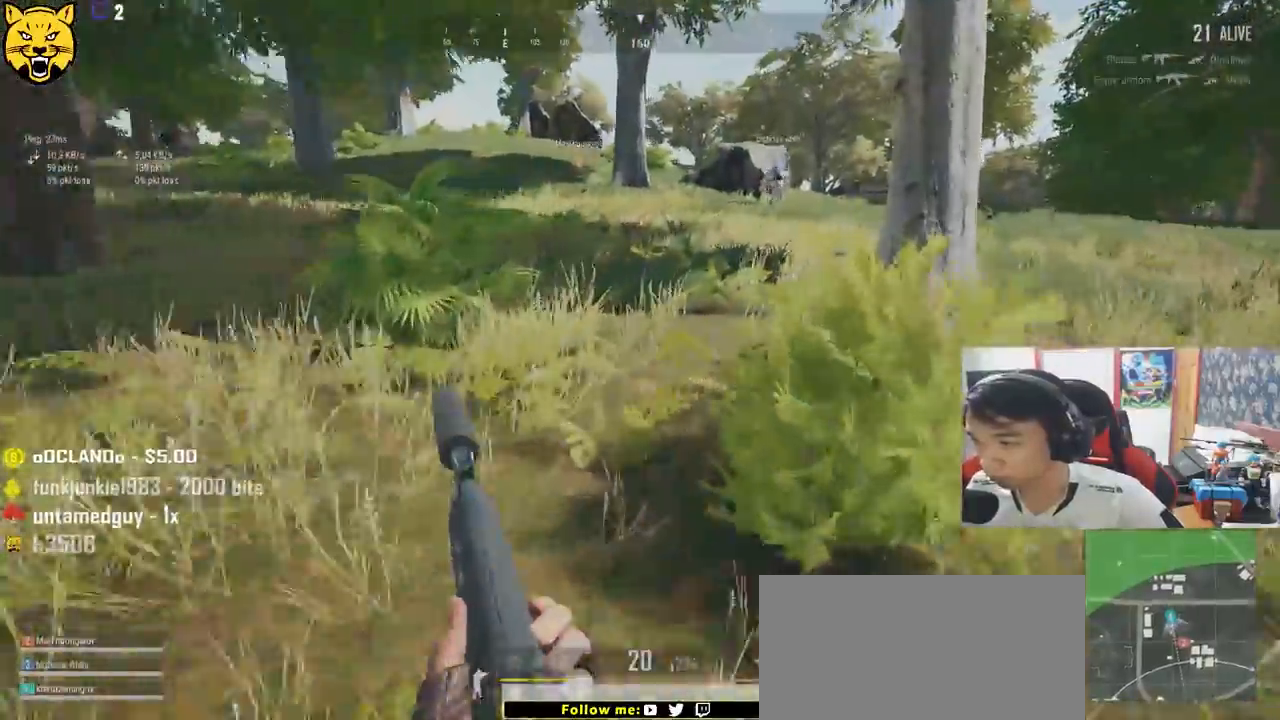
{"keys": ["shift", "w"], "mouse": [], "events": [[284, "d", "up"]]}
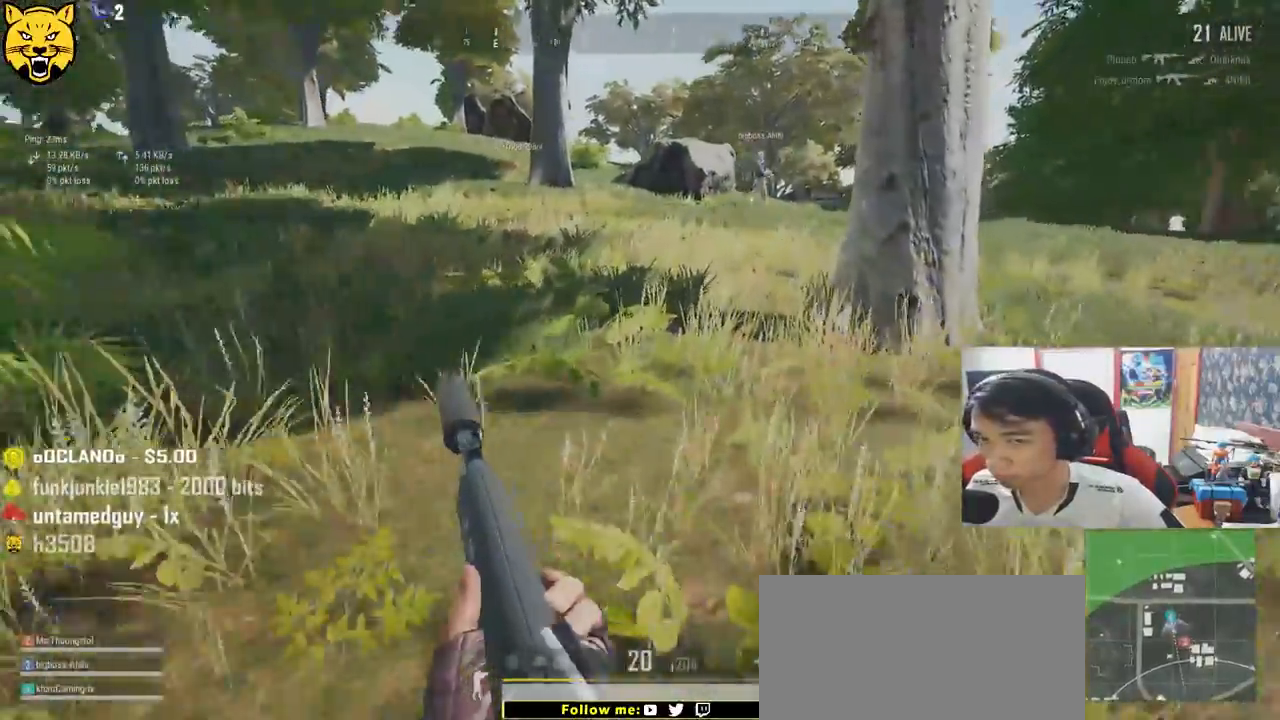
{"keys": ["shift", "w"], "mouse": [], "events": []}
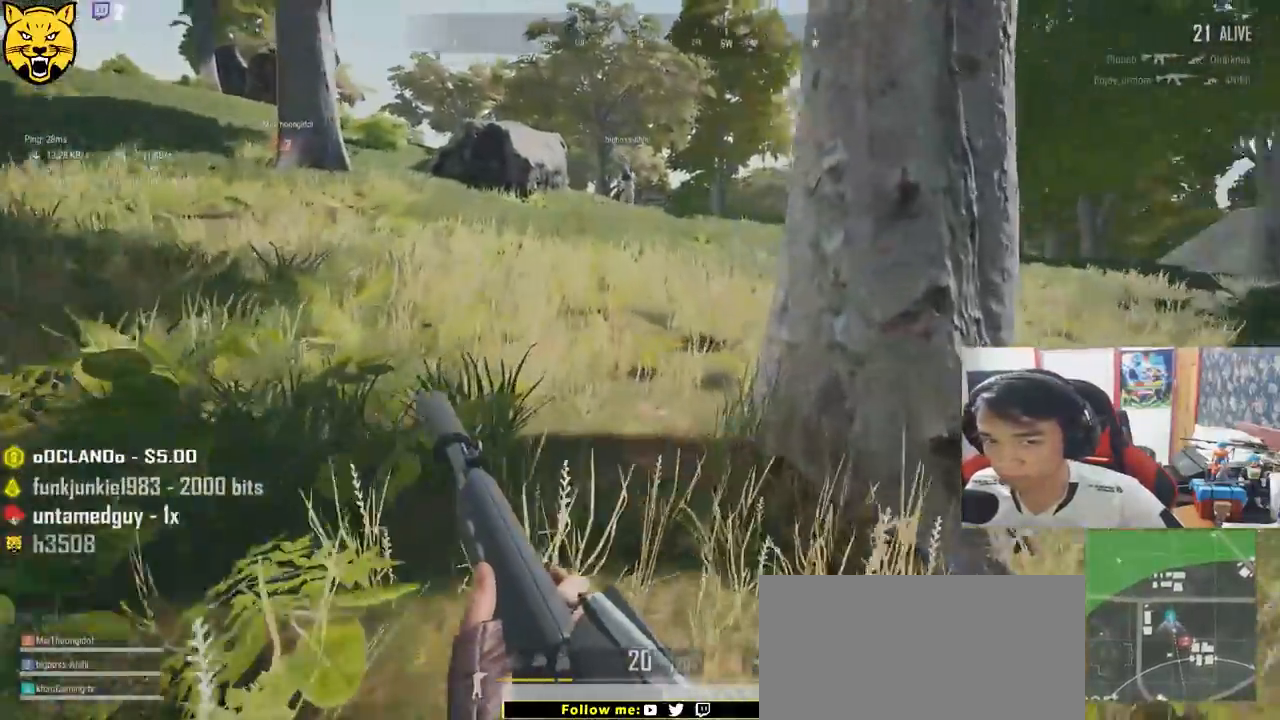
{"keys": ["shift", "w"], "mouse": [], "events": []}
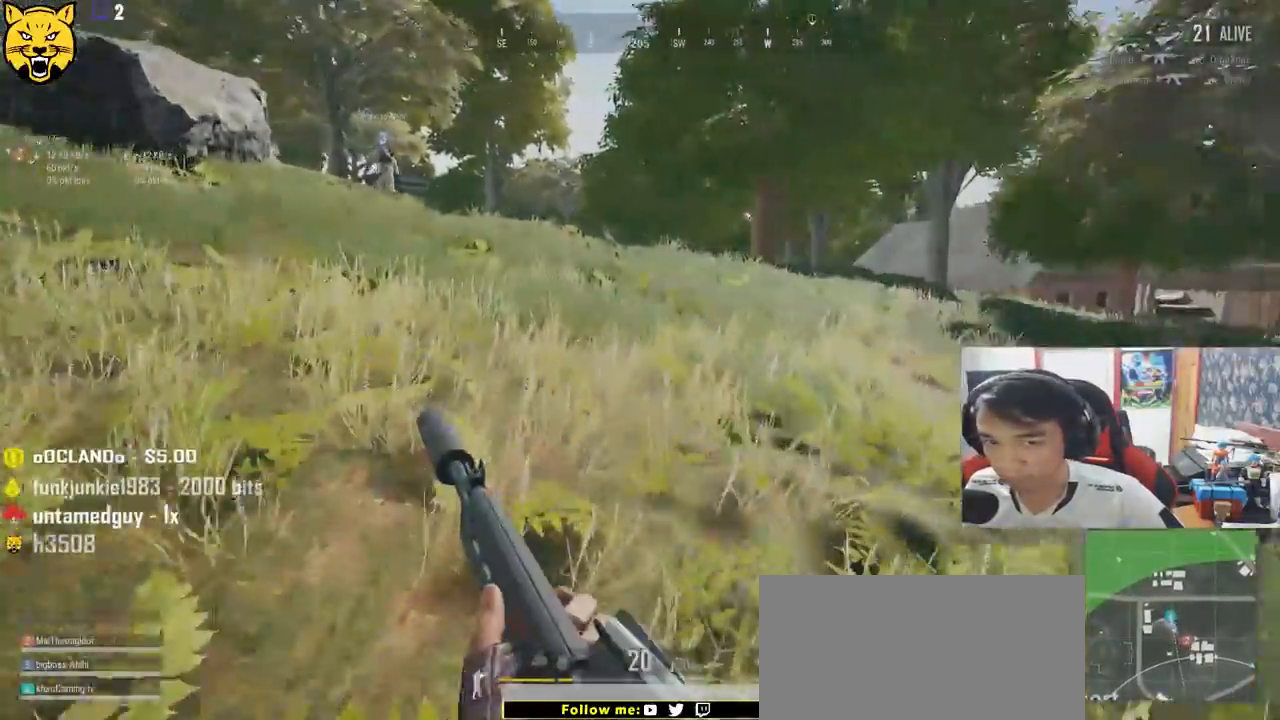
{"keys": ["shift", "w"], "mouse": [], "events": []}